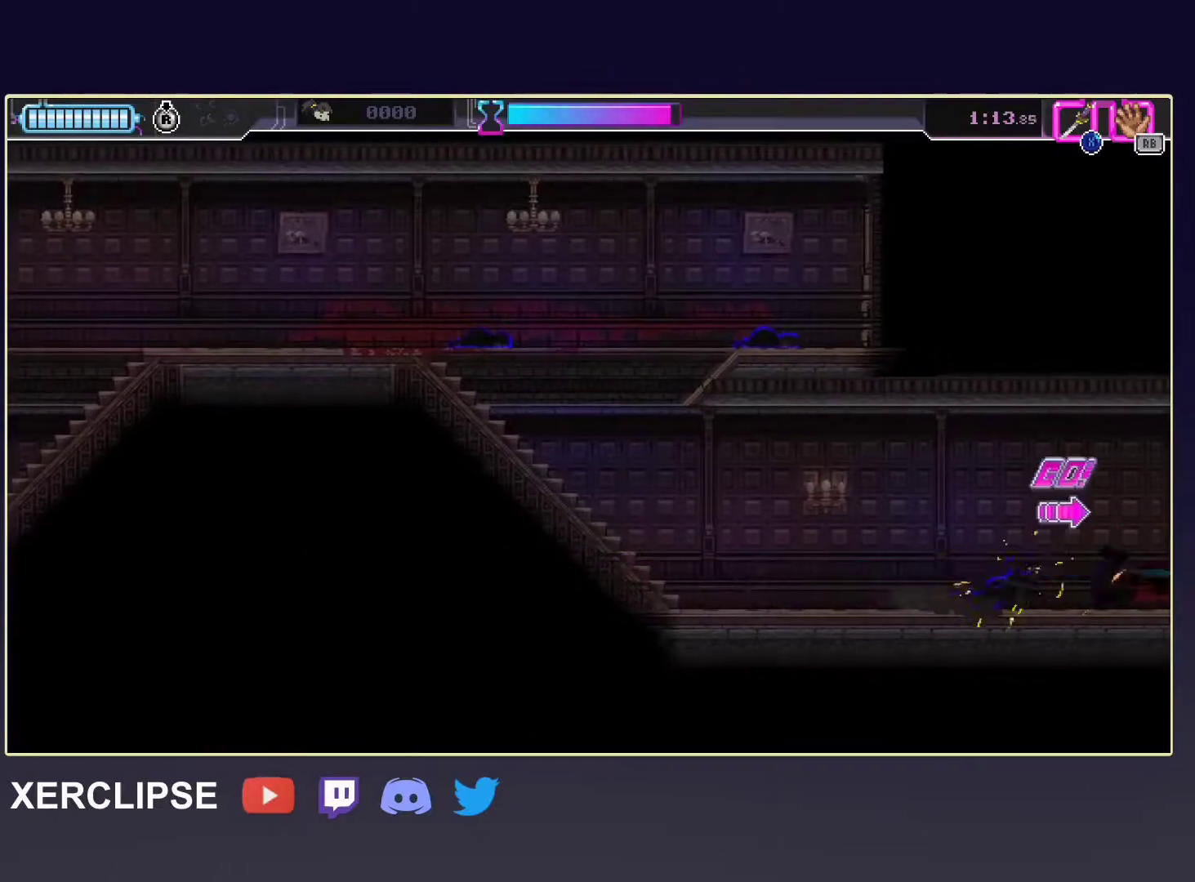
Gameplay with a controller (Xbox layout); each line is a JSON object with the inputs held at the frame after it (dt_ms = milliseconds from this image to that frame). "events" lists button and stick changes between this image and that frame as [ms after this image, input, new state], when the widget could be followed in between. Not read: L3 R3 right_stick.
{"dt_ms": 500, "buttons": ["X", "Y", "R2"], "left_stick": "center", "events": [[17, "X", "down"], [117, "X", "up"], [283, "Y", "down"], [300, "left_stick", "center"], [350, "Y", "up"], [367, "R2", "up"], [417, "R2", "down"], [467, "Y", "down"], [500, "X", "down"]]}
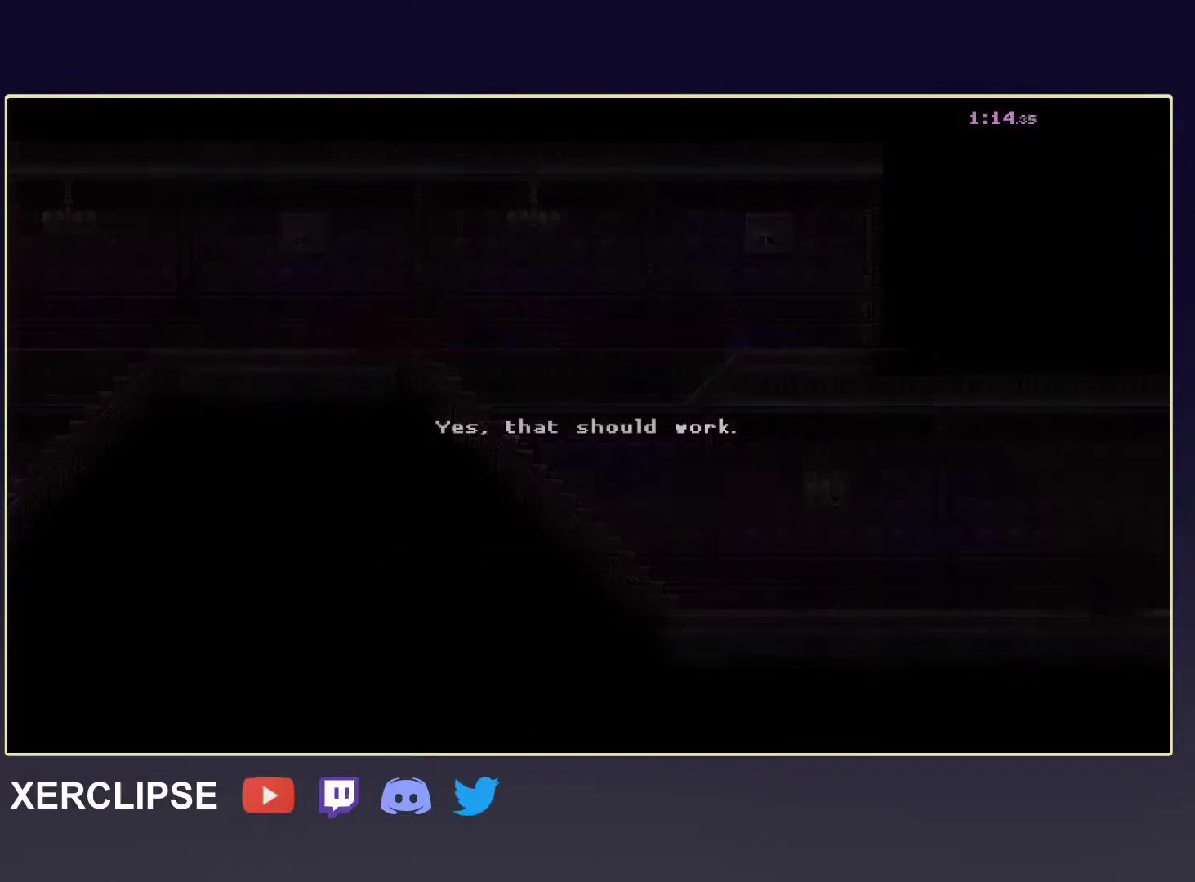
{"dt_ms": 500, "buttons": ["X", "Y", "R2"], "left_stick": "center", "events": [[17, "Y", "up"], [50, "R2", "up"], [83, "R2", "down"], [83, "X", "up"], [117, "Y", "down"], [167, "X", "down"], [183, "Y", "up"], [217, "R2", "up"], [250, "R2", "down"], [267, "X", "up"], [283, "Y", "down"], [317, "X", "down"], [333, "Y", "up"], [367, "R2", "up"], [400, "R2", "down"], [400, "X", "up"], [433, "Y", "down"], [467, "X", "down"]]}
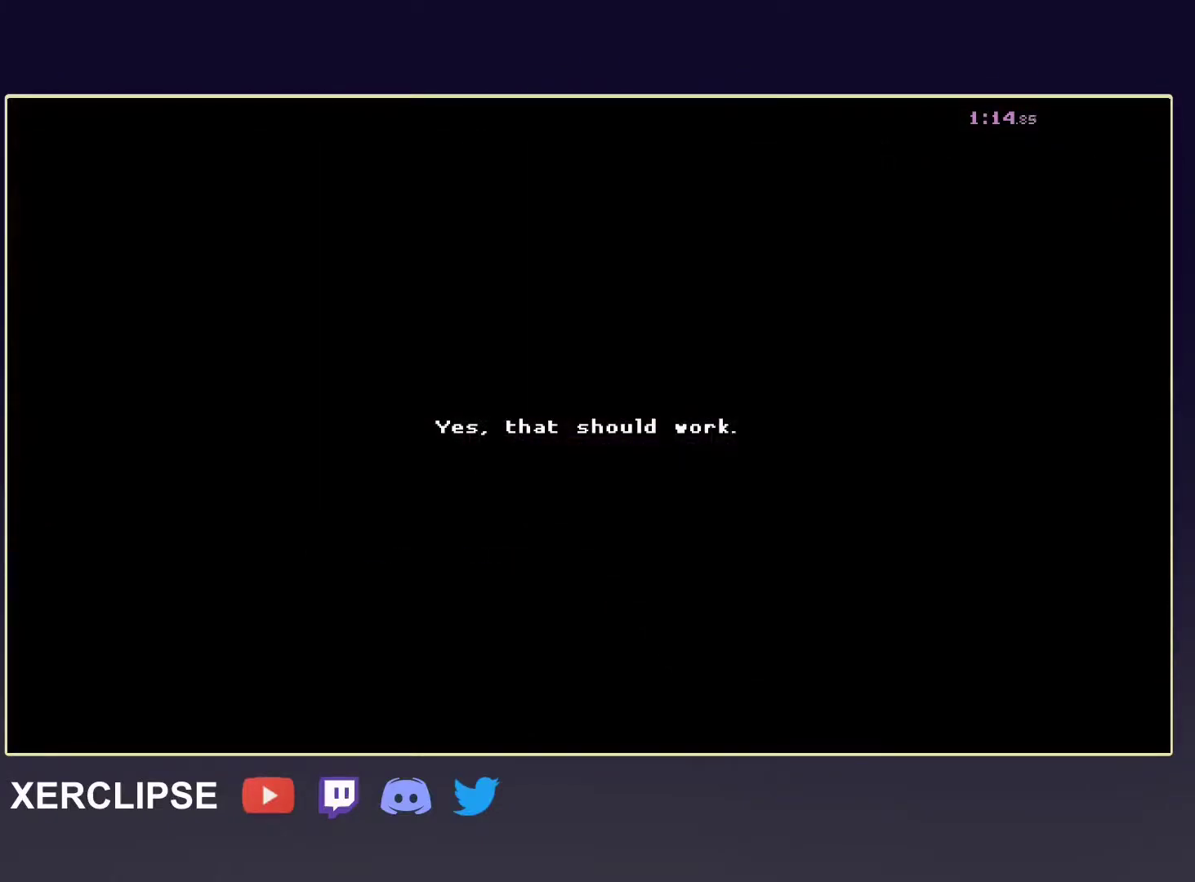
{"dt_ms": 500, "buttons": [], "left_stick": "center", "events": [[17, "X", "up"], [17, "Y", "up"], [100, "X", "down"], [100, "Y", "down"], [167, "X", "up"], [167, "Y", "up"], [233, "Y", "down"], [250, "X", "down"], [317, "Y", "up"], [333, "X", "up"], [383, "X", "down"], [400, "Y", "down"], [467, "X", "up"], [467, "Y", "up"], [500, "R2", "up"]]}
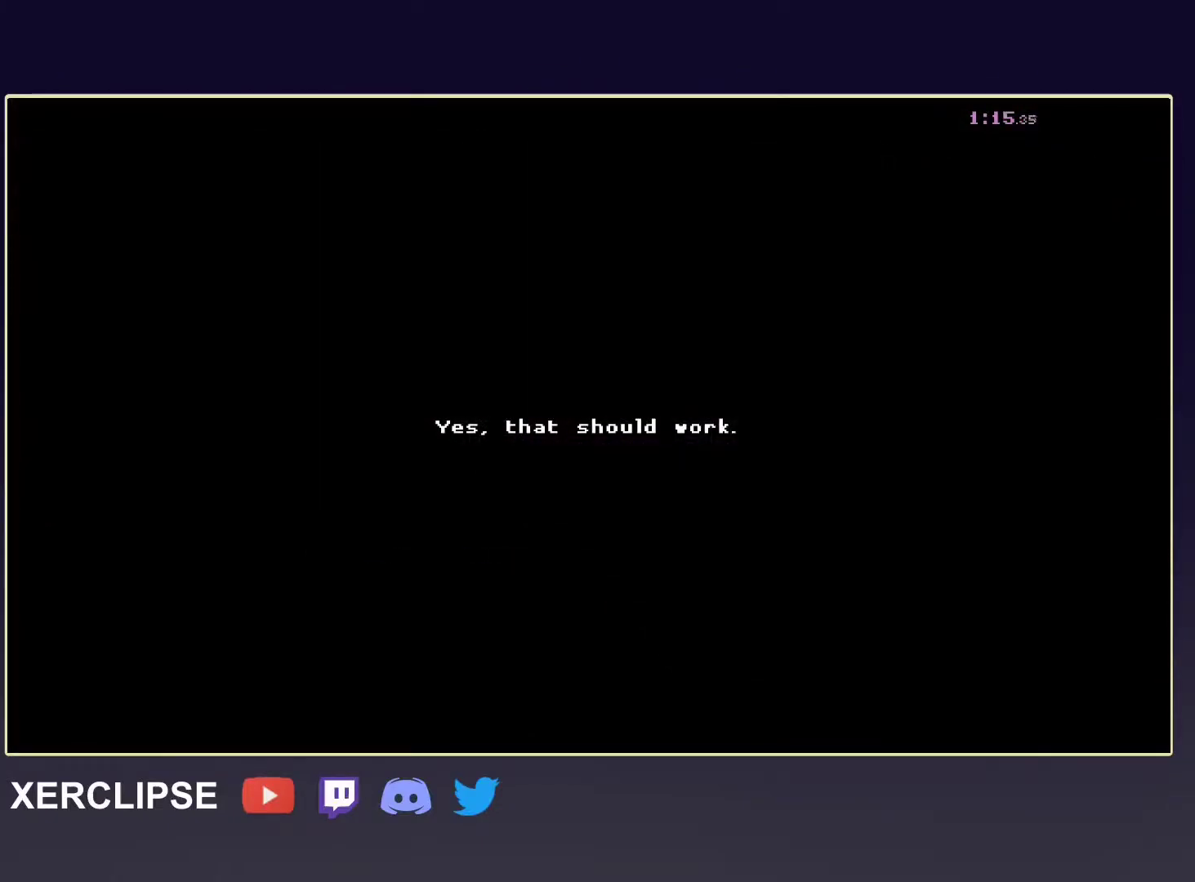
{"dt_ms": 500, "buttons": ["X", "R2"], "left_stick": "center", "events": [[17, "R2", "down"], [33, "X", "down"], [50, "Y", "down"], [117, "Y", "up"], [133, "X", "up"], [167, "X", "down"], [200, "Y", "down"], [233, "X", "up"], [283, "Y", "up"], [317, "X", "down"], [367, "Y", "down"], [383, "X", "up"], [450, "X", "down"], [450, "Y", "up"]]}
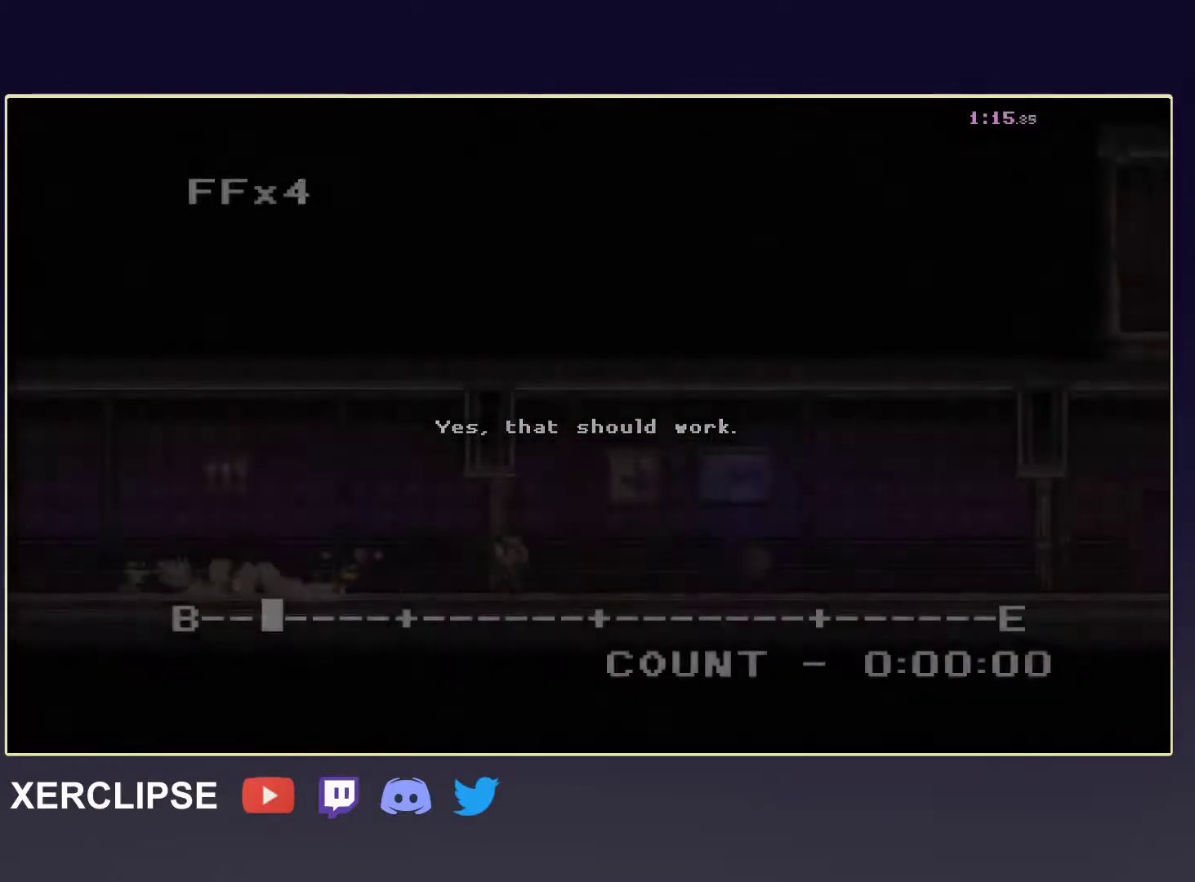
{"dt_ms": 500, "buttons": [], "left_stick": "center", "events": [[17, "Y", "down"], [33, "X", "up"], [100, "X", "down"], [117, "Y", "up"], [167, "Y", "down"], [200, "X", "up"], [267, "X", "down"], [267, "Y", "up"], [300, "R2", "up"], [367, "X", "up"]]}
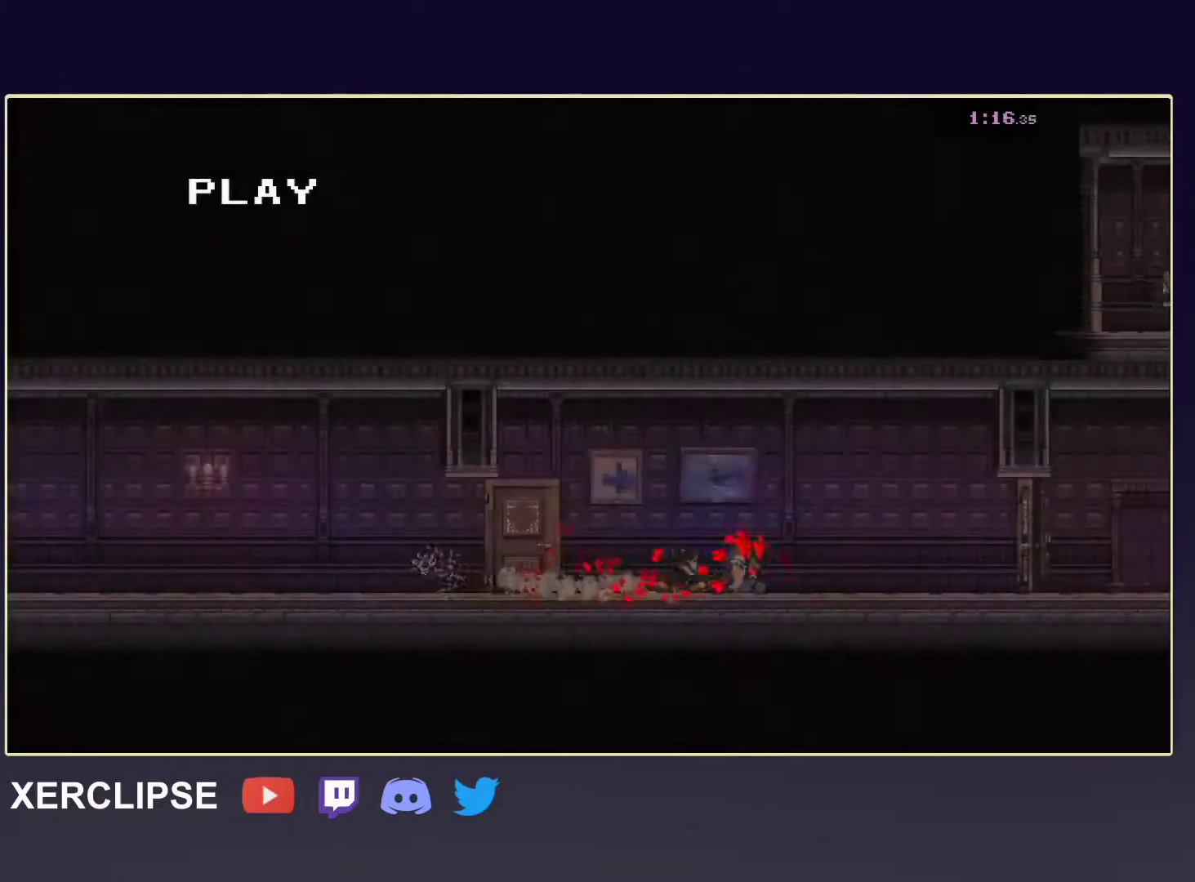
{"dt_ms": 500, "buttons": [], "left_stick": "center", "events": []}
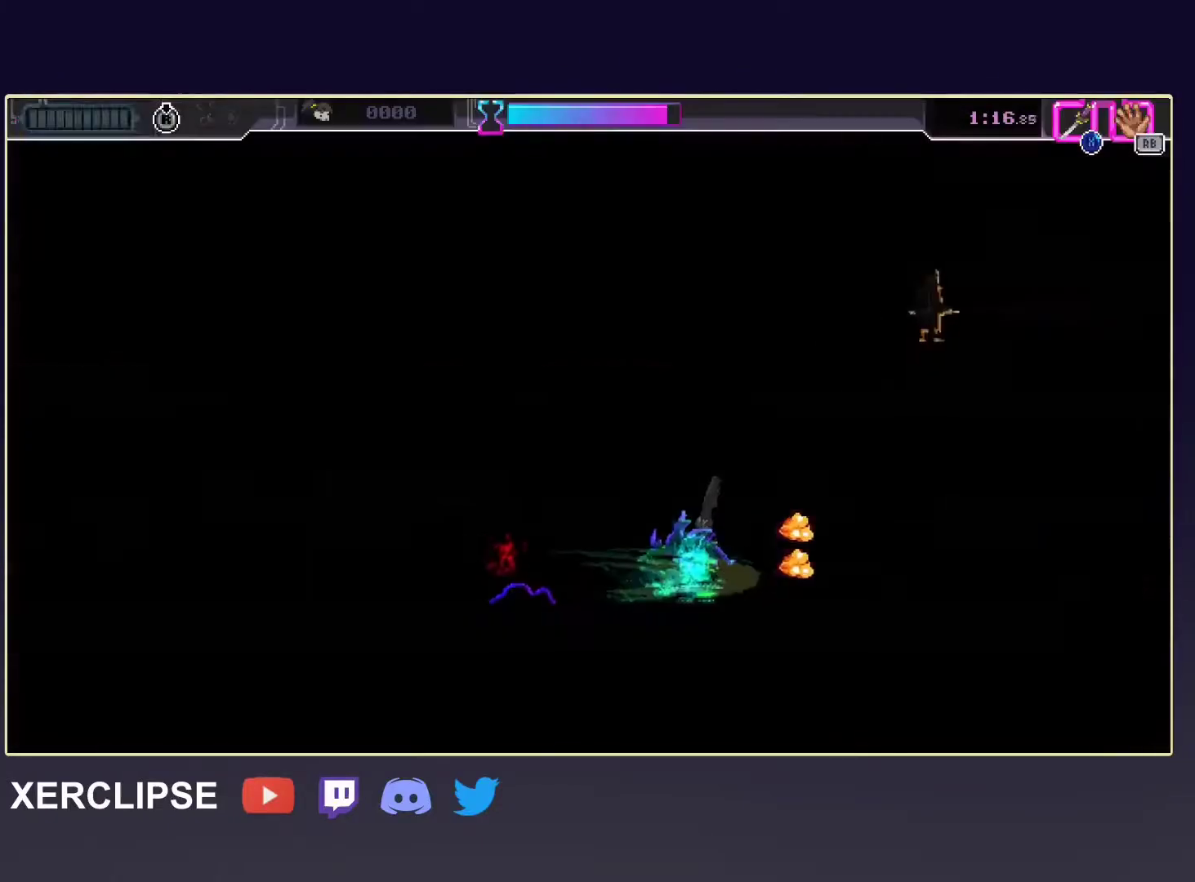
{"dt_ms": 500, "buttons": [], "left_stick": "center", "events": [[117, "DPAD_LEFT", "down"], [250, "DPAD_LEFT", "up"], [333, "DPAD_LEFT", "down"], [450, "DPAD_LEFT", "up"]]}
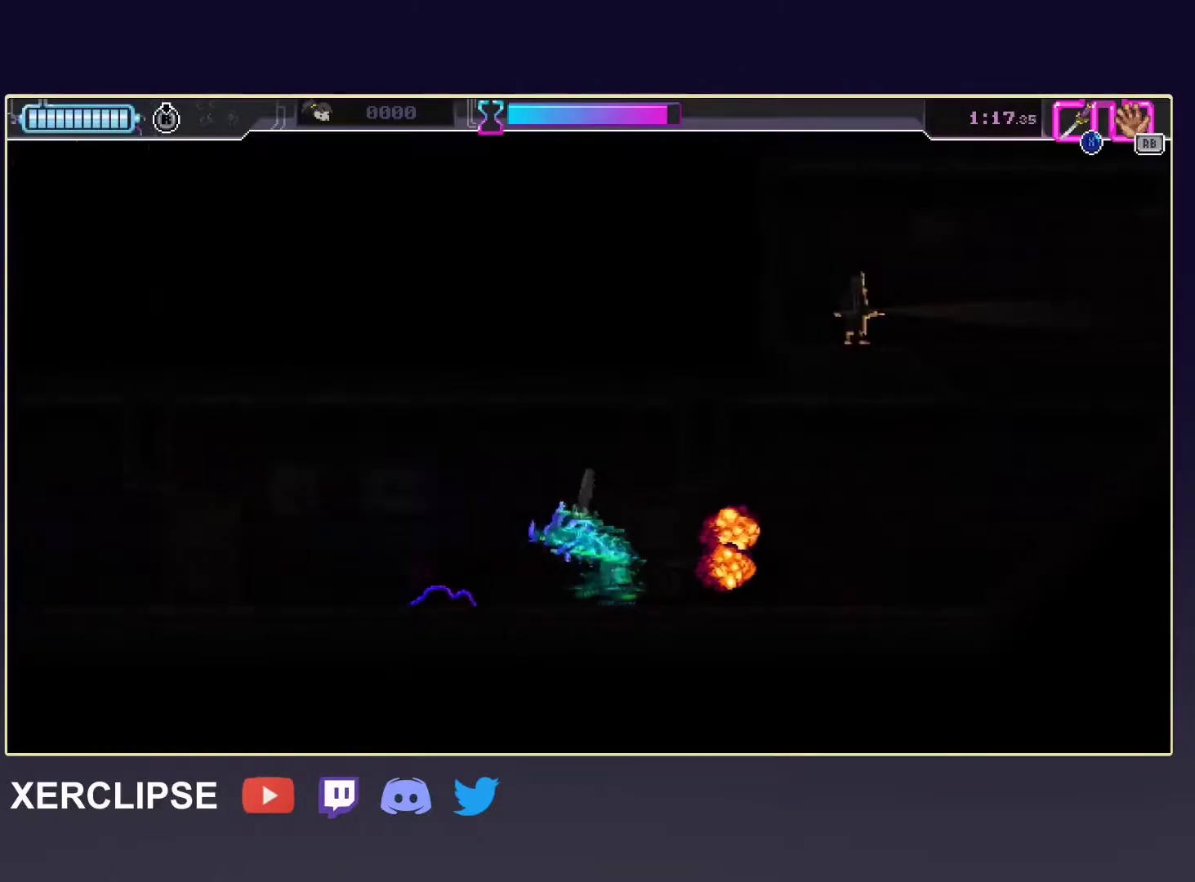
{"dt_ms": 500, "buttons": ["DPAD_LEFT"], "left_stick": "center", "events": [[50, "DPAD_LEFT", "down"], [150, "DPAD_LEFT", "up"], [250, "DPAD_LEFT", "down"], [333, "DPAD_LEFT", "up"], [433, "DPAD_LEFT", "down"]]}
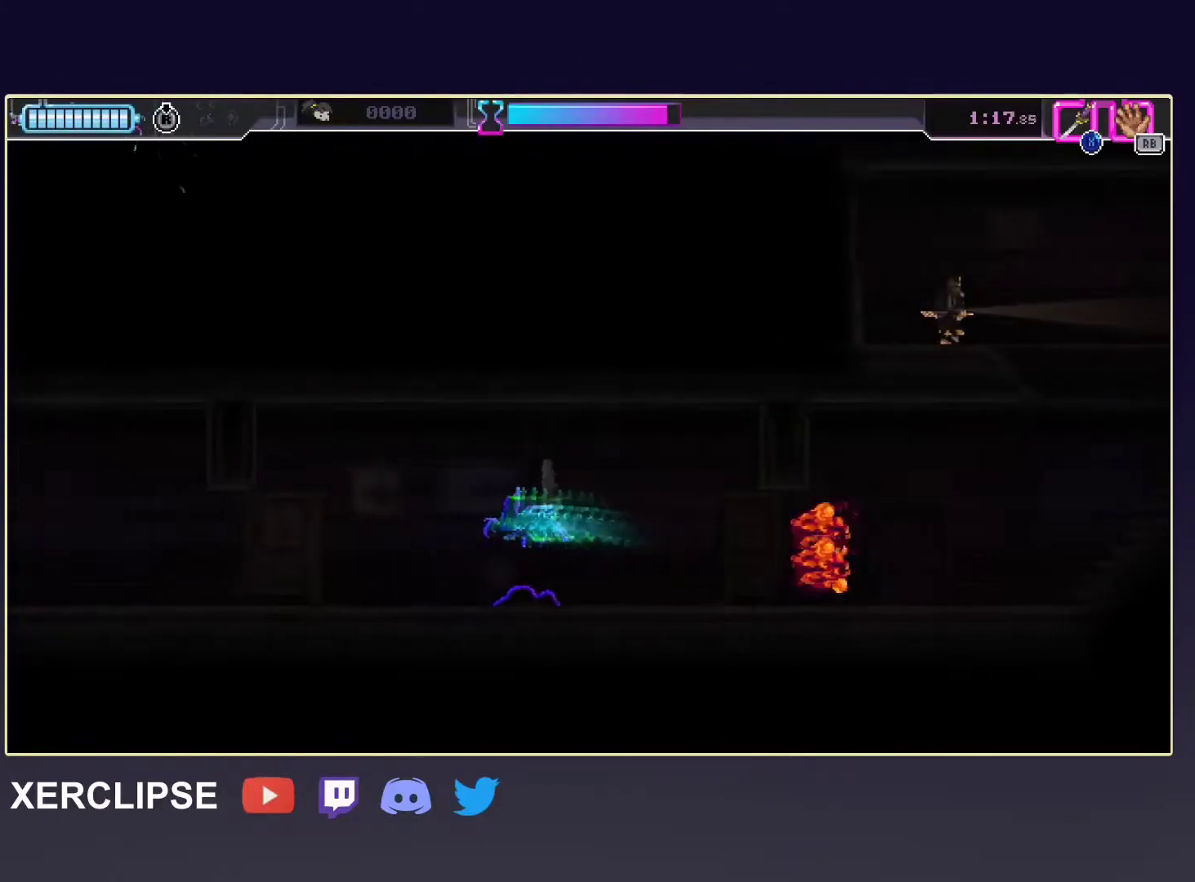
{"dt_ms": 500, "buttons": [], "left_stick": "center", "events": [[33, "DPAD_LEFT", "up"], [117, "DPAD_LEFT", "down"], [233, "DPAD_LEFT", "up"], [300, "DPAD_LEFT", "down"], [433, "DPAD_LEFT", "up"]]}
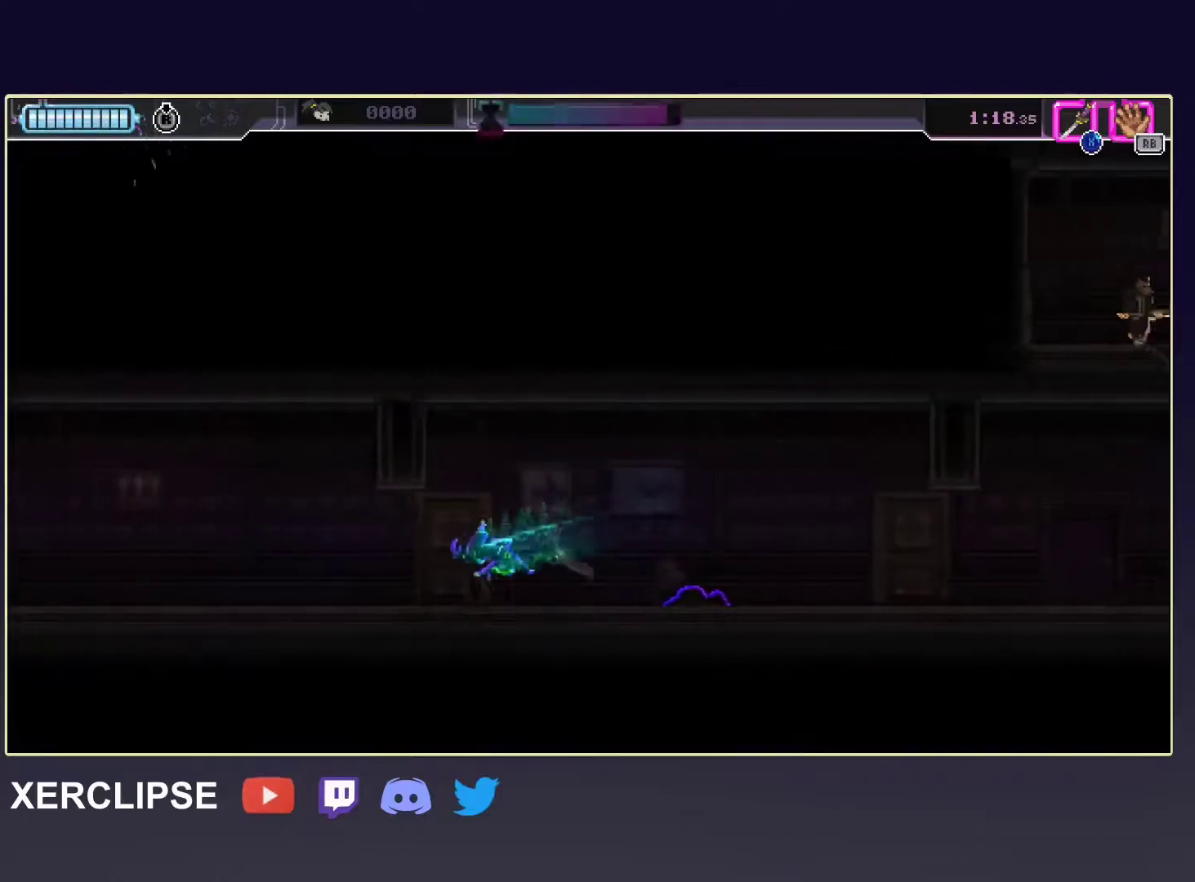
{"dt_ms": 500, "buttons": [], "left_stick": "center", "events": [[17, "DPAD_LEFT", "down"], [150, "DPAD_LEFT", "up"], [200, "DPAD_LEFT", "down"], [317, "DPAD_LEFT", "up"], [383, "DPAD_LEFT", "down"], [500, "DPAD_LEFT", "up"]]}
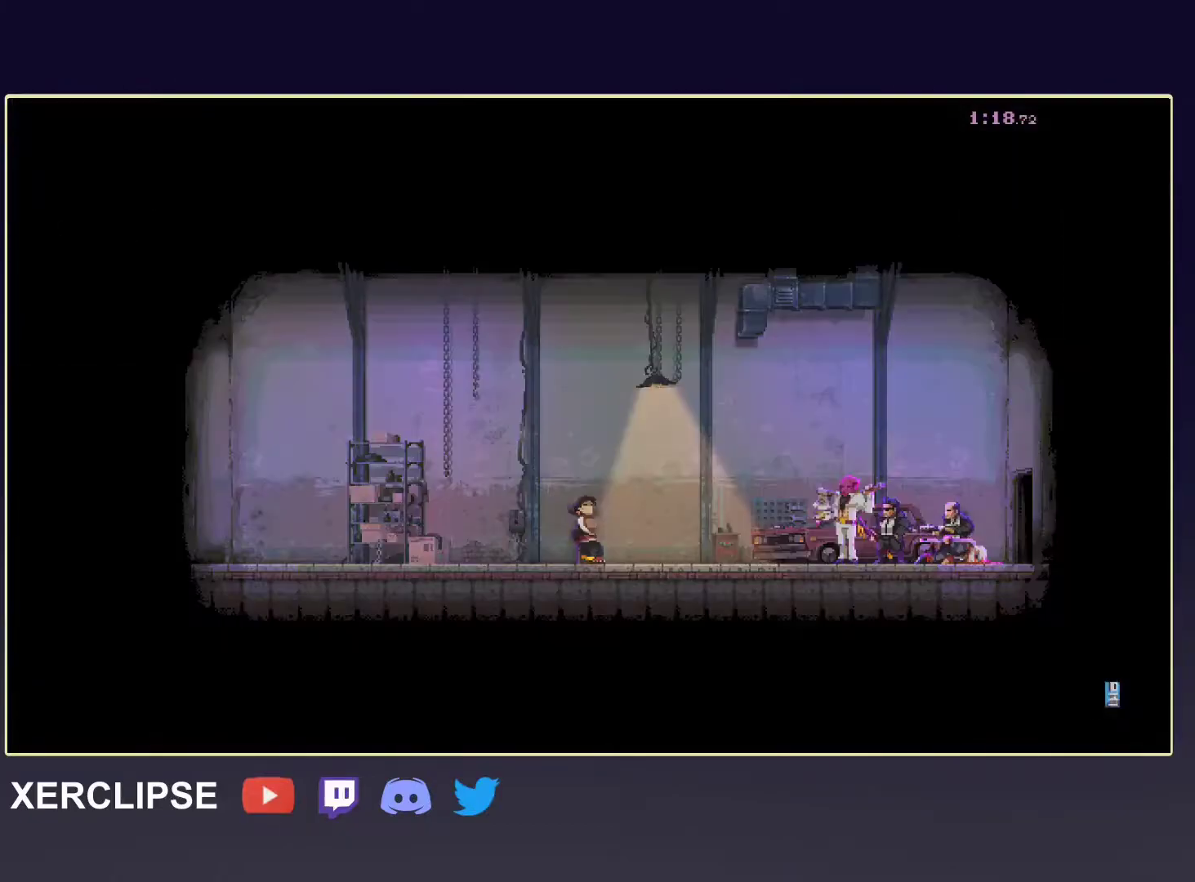
{"dt_ms": 500, "buttons": ["DPAD_LEFT"], "left_stick": "center", "events": [[67, "DPAD_LEFT", "down"], [183, "DPAD_LEFT", "up"], [250, "DPAD_LEFT", "down"], [350, "DPAD_LEFT", "up"], [433, "DPAD_LEFT", "down"]]}
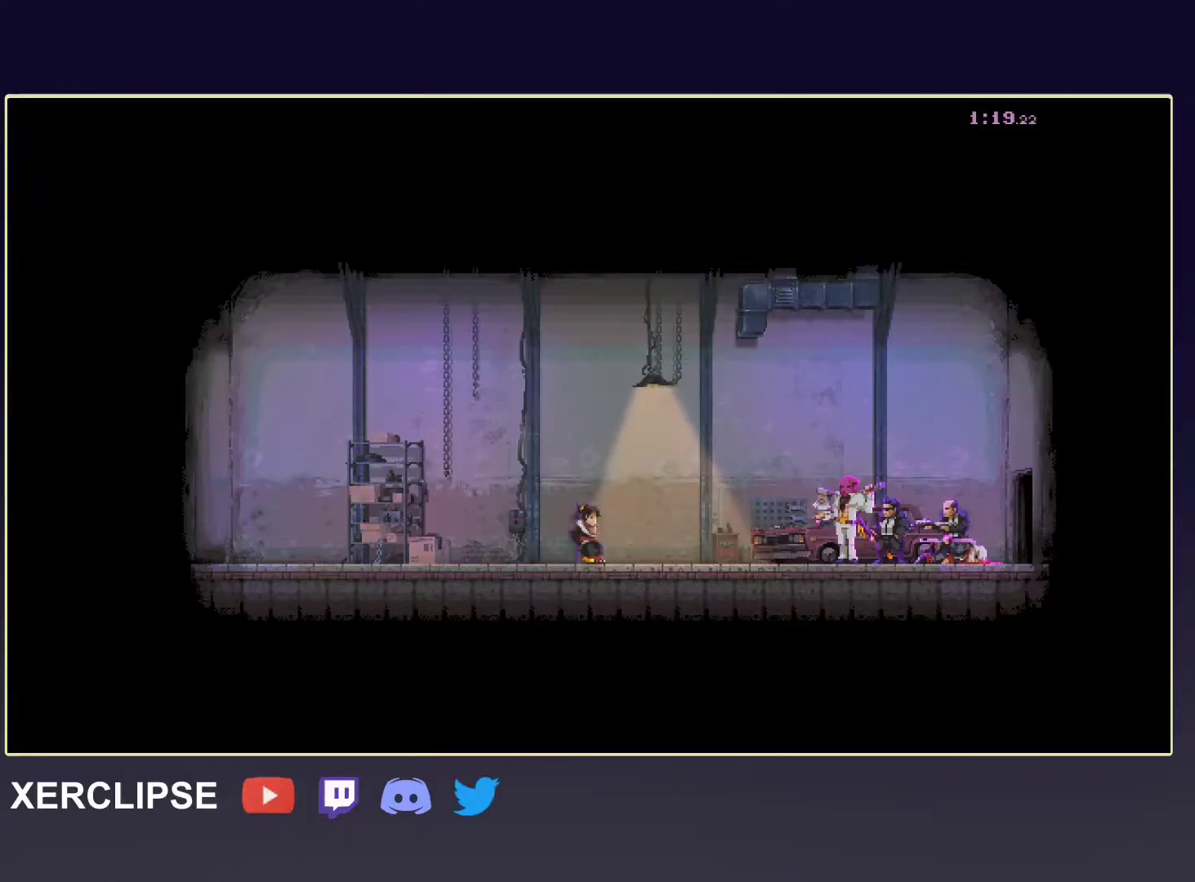
{"dt_ms": 500, "buttons": ["DPAD_LEFT"], "left_stick": "center", "events": [[50, "DPAD_LEFT", "up"], [100, "DPAD_LEFT", "down"], [217, "DPAD_LEFT", "up"], [283, "DPAD_LEFT", "down"], [417, "DPAD_LEFT", "up"], [483, "DPAD_LEFT", "down"]]}
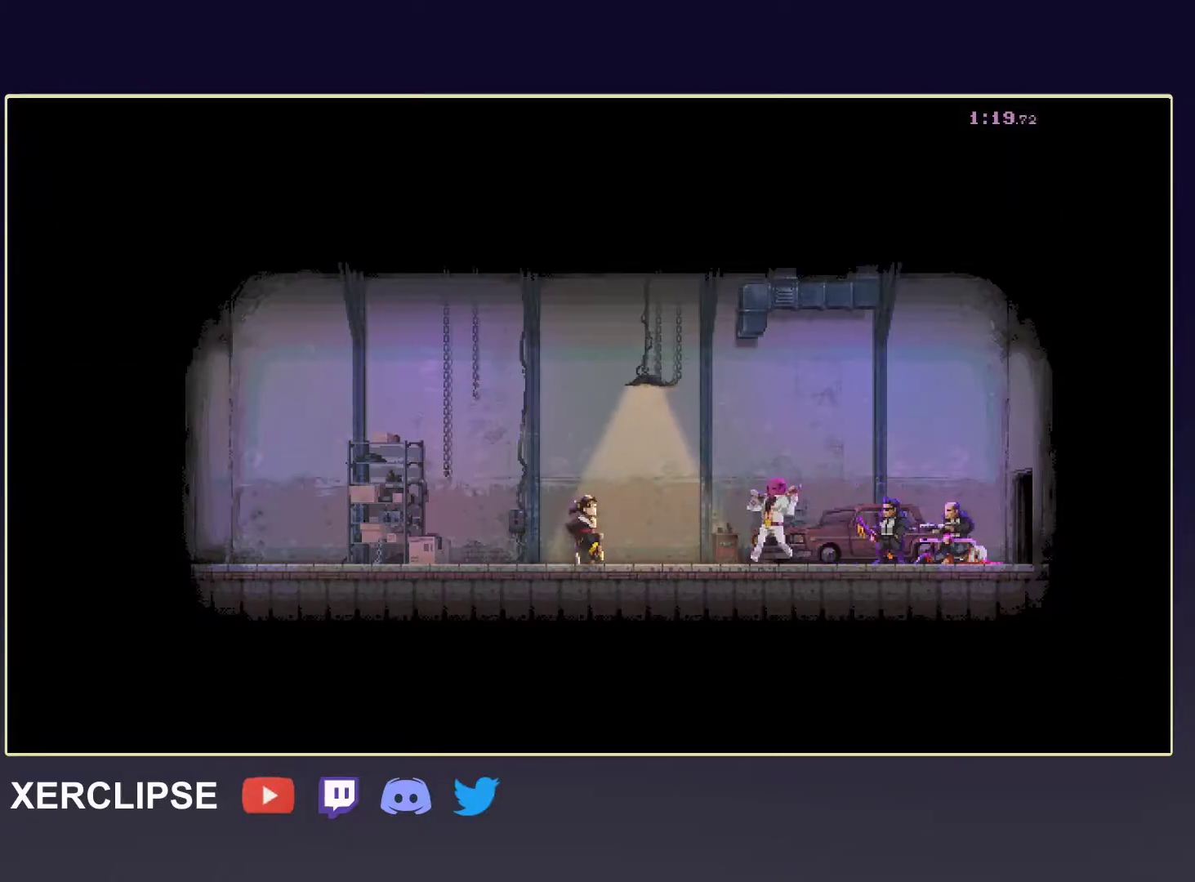
{"dt_ms": 500, "buttons": ["DPAD_LEFT"], "left_stick": "center", "events": [[133, "DPAD_LEFT", "up"], [200, "DPAD_LEFT", "down"], [333, "DPAD_LEFT", "up"], [417, "DPAD_LEFT", "down"]]}
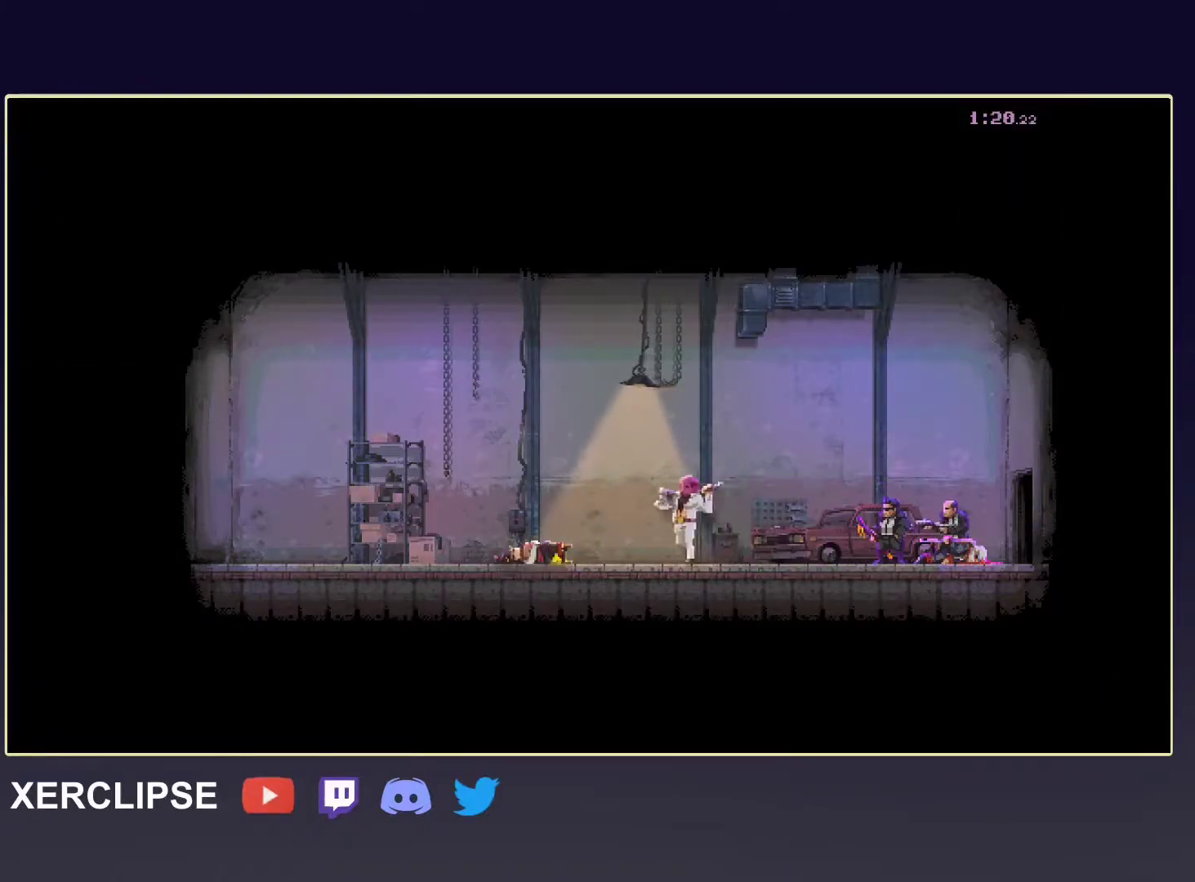
{"dt_ms": 500, "buttons": [], "left_stick": "right", "events": [[50, "DPAD_LEFT", "up"], [500, "left_stick", "right"]]}
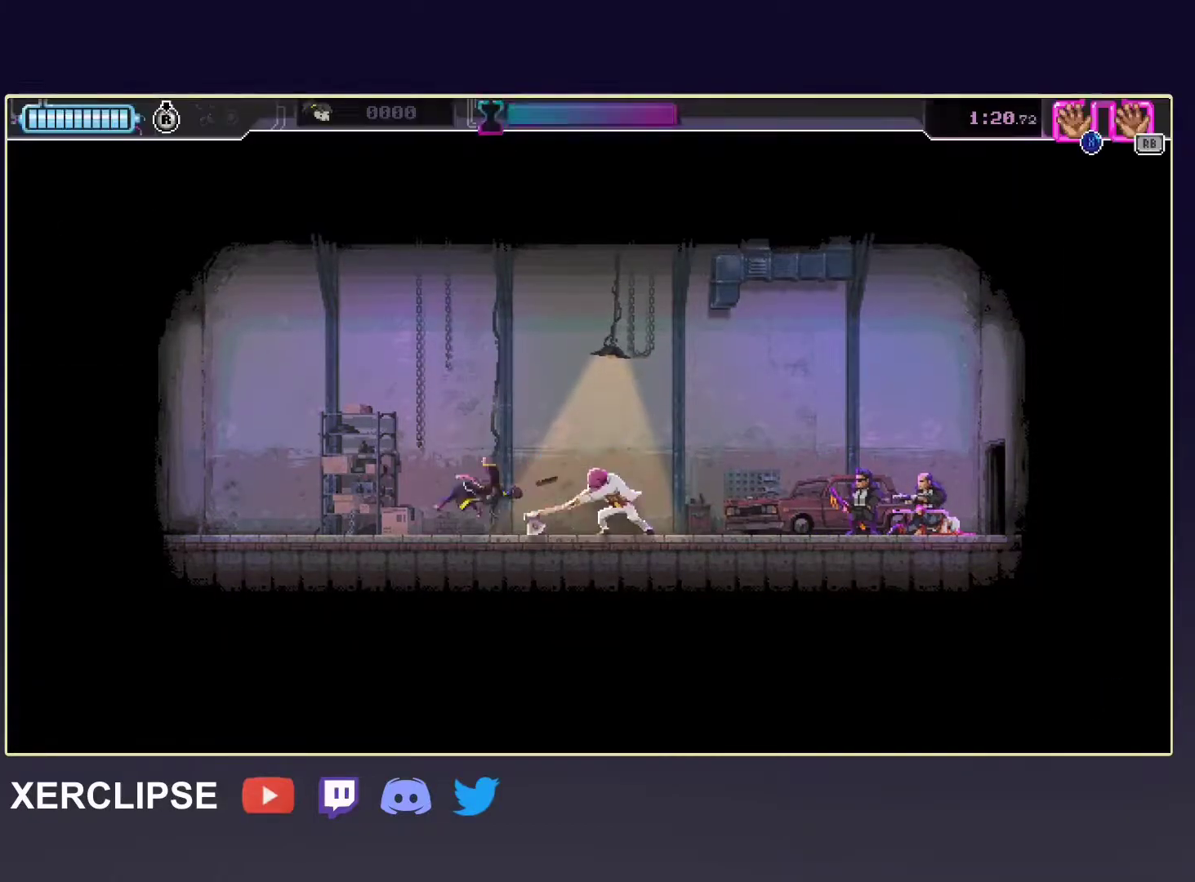
{"dt_ms": 500, "buttons": ["A", "R2"], "left_stick": "right", "events": [[50, "R2", "down"], [67, "A", "down"], [200, "A", "up"], [233, "R2", "up"], [283, "A", "down"], [283, "R2", "down"], [400, "A", "up"], [417, "R2", "up"], [450, "A", "down"], [450, "R2", "down"]]}
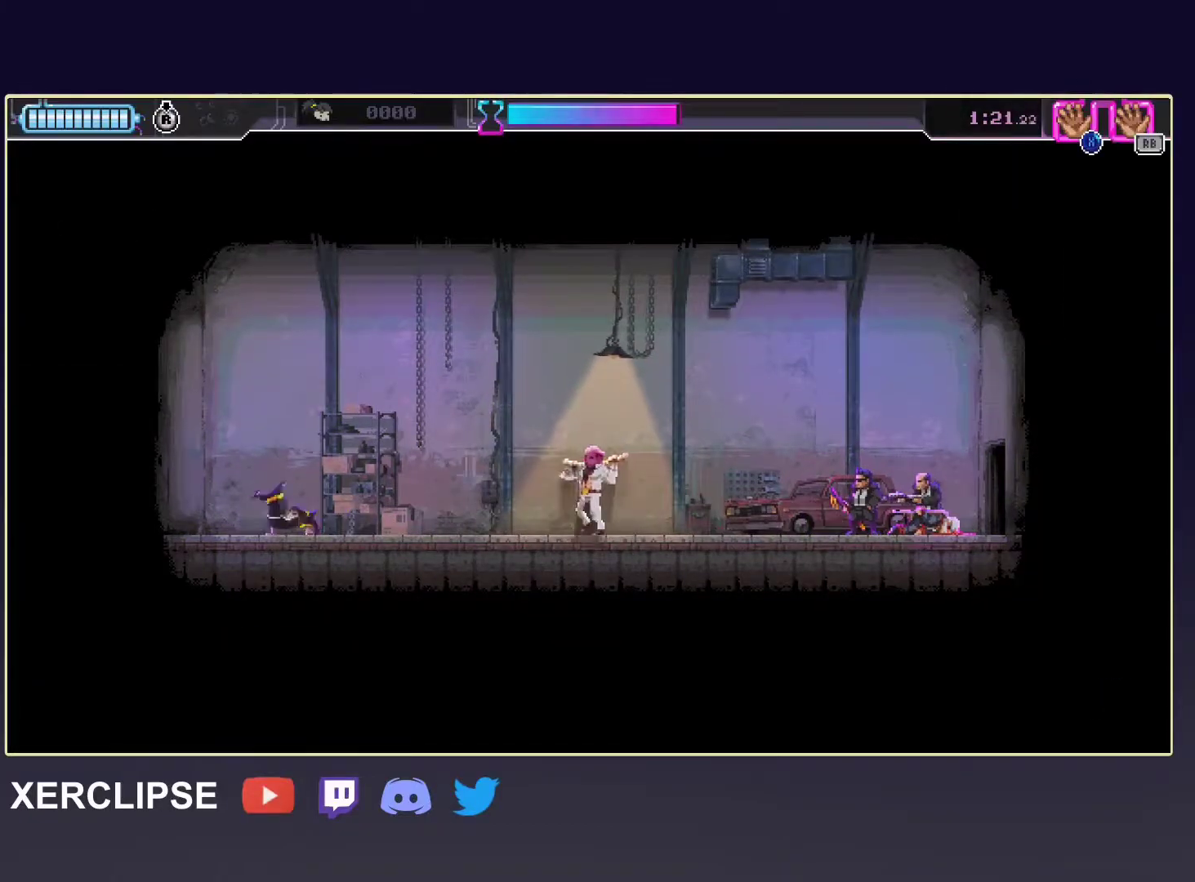
{"dt_ms": 500, "buttons": [], "left_stick": "right", "events": [[67, "A", "up"], [133, "A", "down"], [250, "A", "up"], [283, "R2", "up"]]}
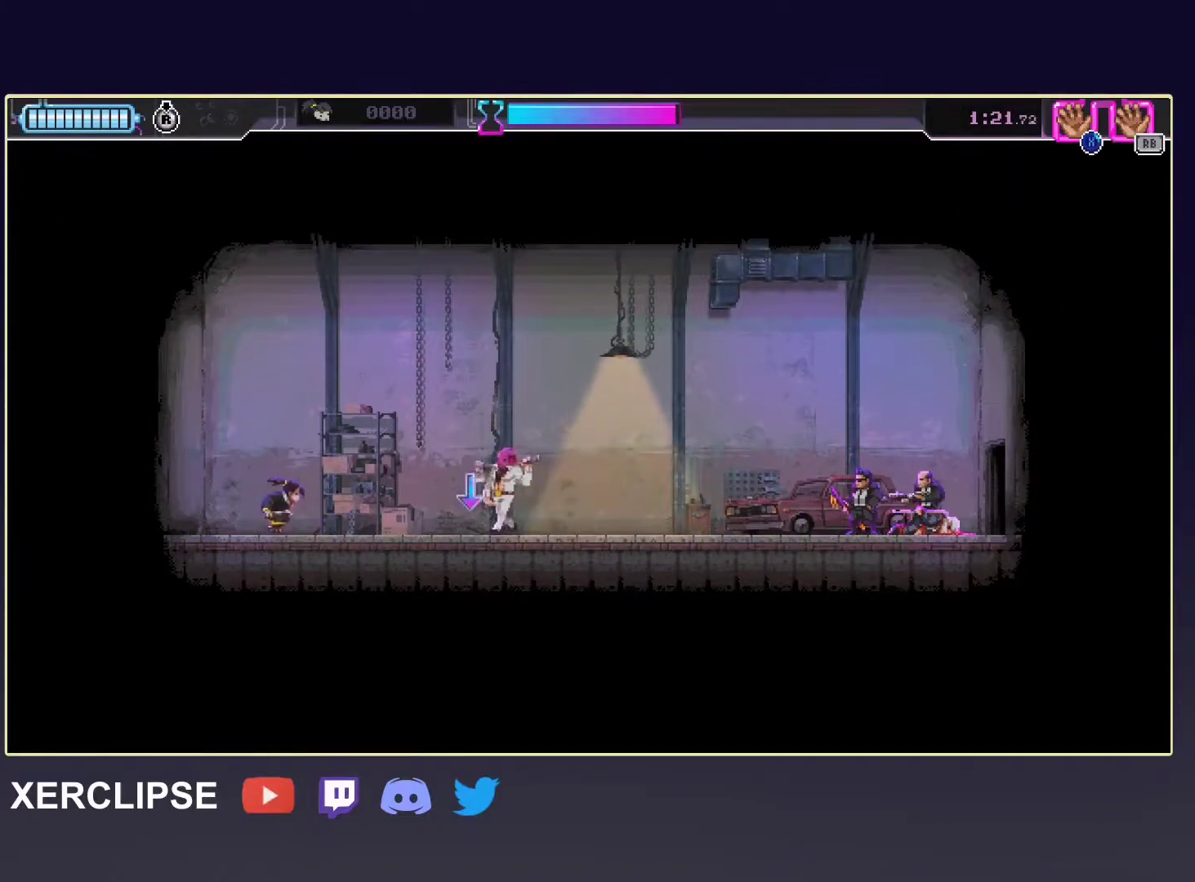
{"dt_ms": 500, "buttons": ["R2"], "left_stick": "right", "events": [[250, "R2", "down"]]}
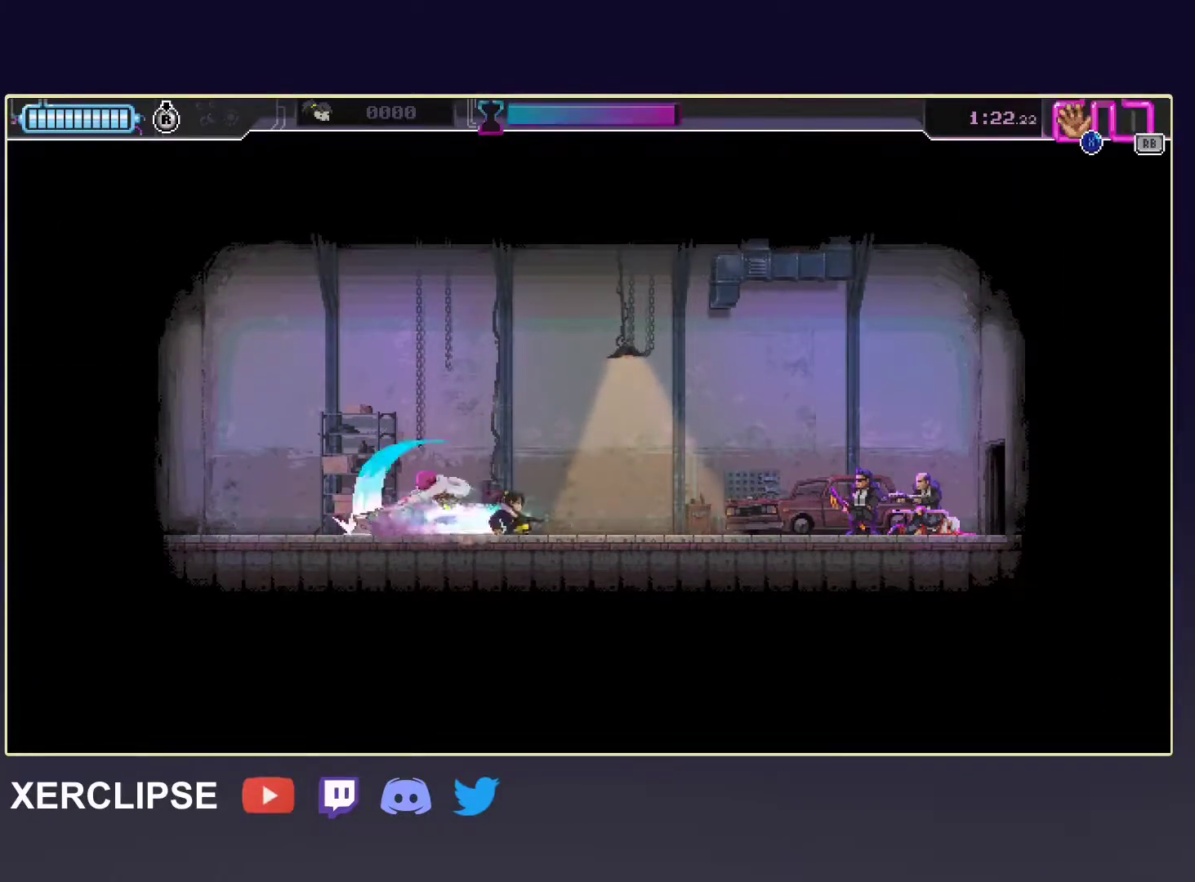
{"dt_ms": 500, "buttons": ["R2"], "left_stick": "right", "events": [[33, "R1", "down"], [67, "R2", "up"], [200, "R1", "up"], [250, "R2", "down"]]}
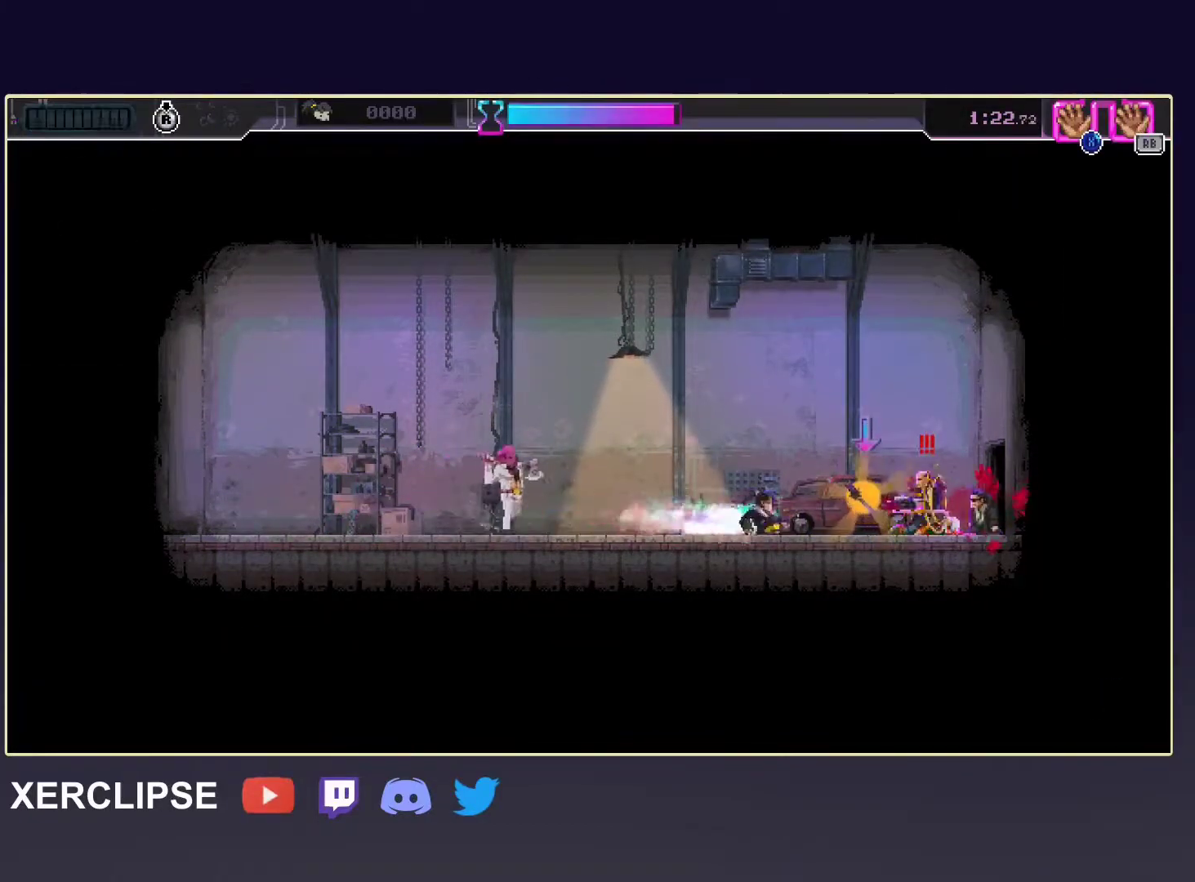
{"dt_ms": 500, "buttons": [], "left_stick": "left", "events": [[50, "R2", "up"], [133, "X", "down"], [133, "left_stick", "center"], [233, "X", "up"], [267, "X", "down"], [350, "SELECT", "down"], [400, "X", "up"], [467, "SELECT", "up"], [500, "left_stick", "left"]]}
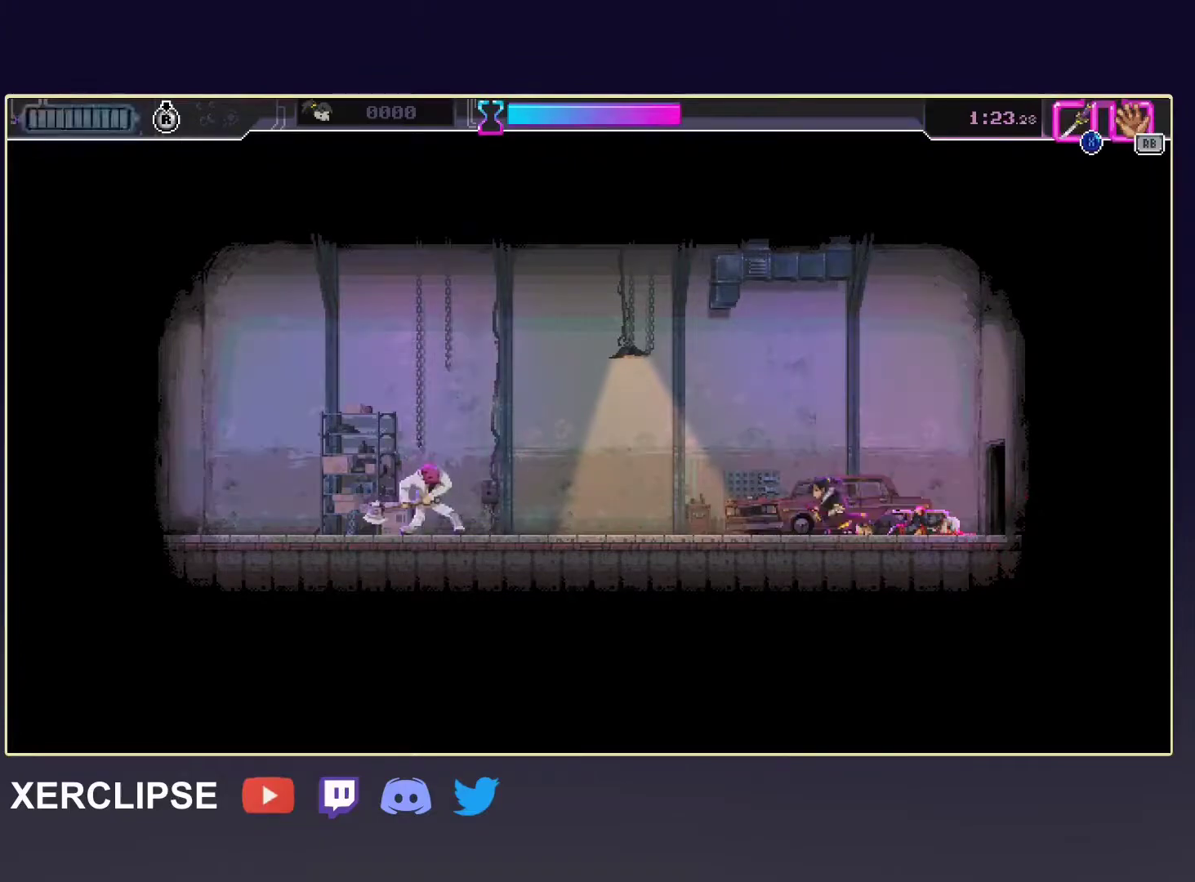
{"dt_ms": 1000, "buttons": [], "left_stick": "center", "events": [[283, "R2", "down"], [517, "left_stick", "center"], [550, "R2", "up"], [700, "X", "down"], [850, "X", "up"]]}
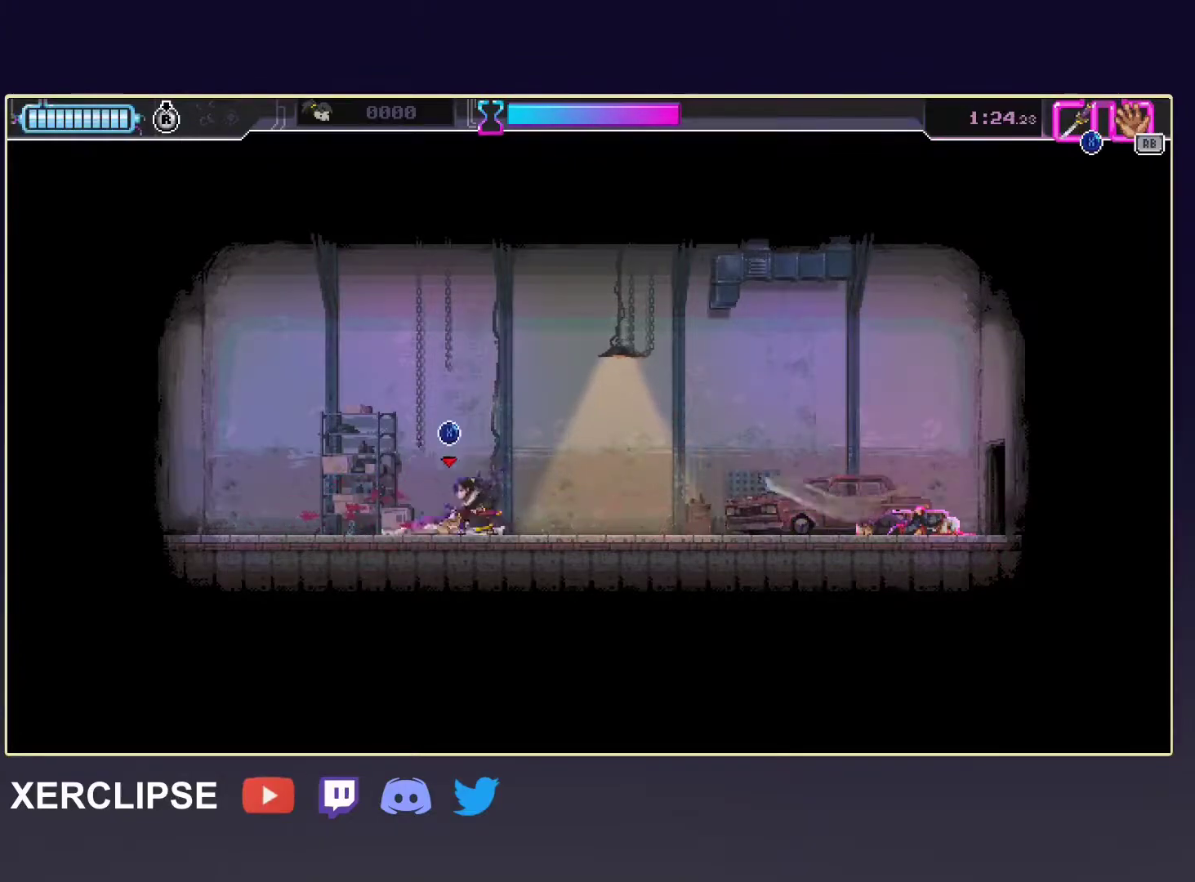
{"dt_ms": 500, "buttons": ["X"], "left_stick": "center", "events": [[33, "X", "down"]]}
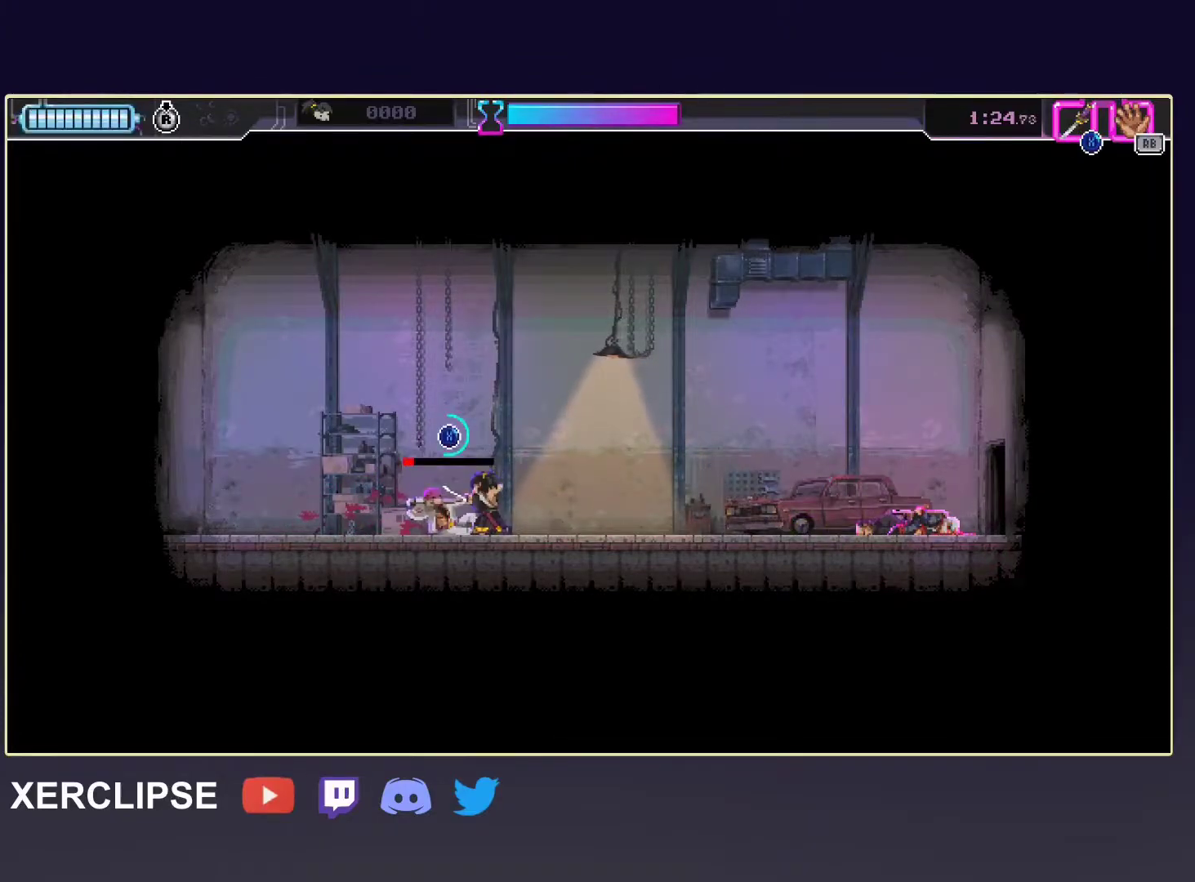
{"dt_ms": 500, "buttons": ["X"], "left_stick": "center", "events": []}
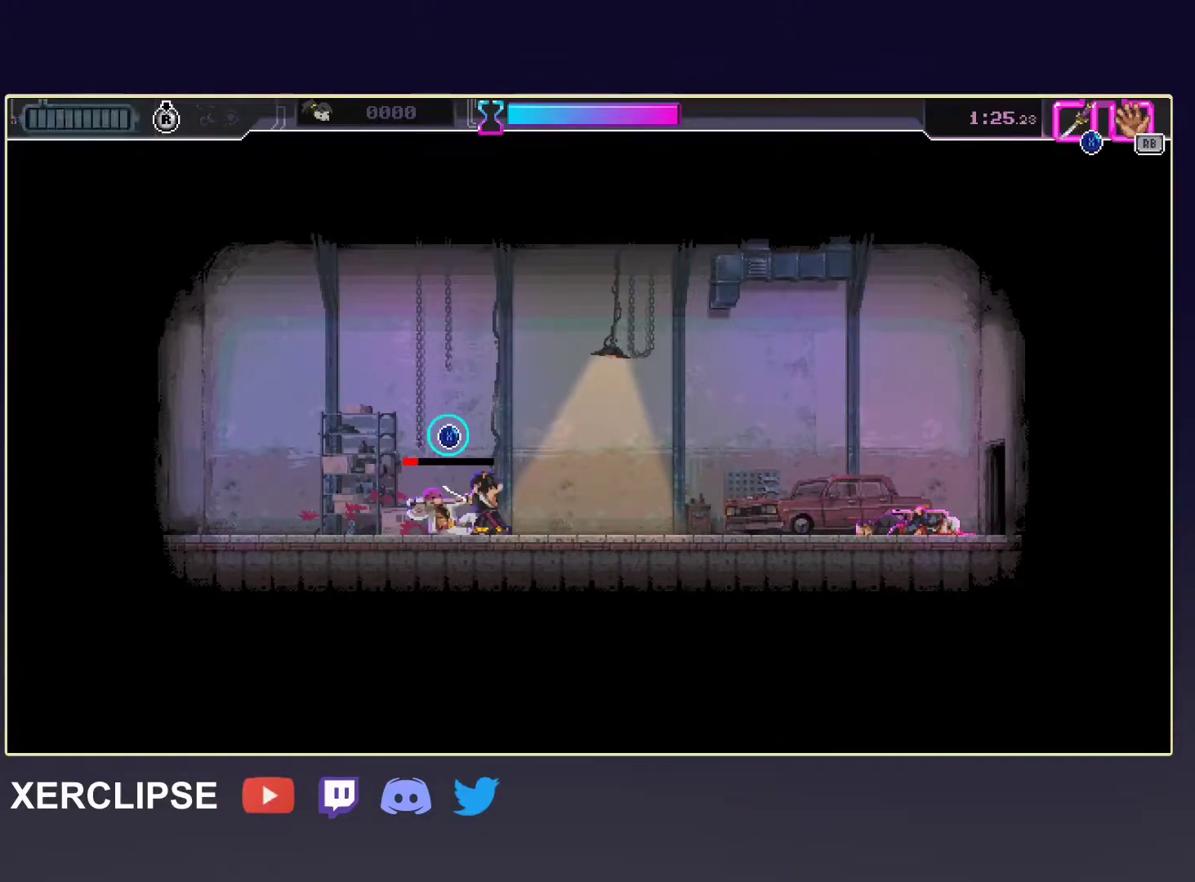
{"dt_ms": 500, "buttons": ["X"], "left_stick": "center", "events": []}
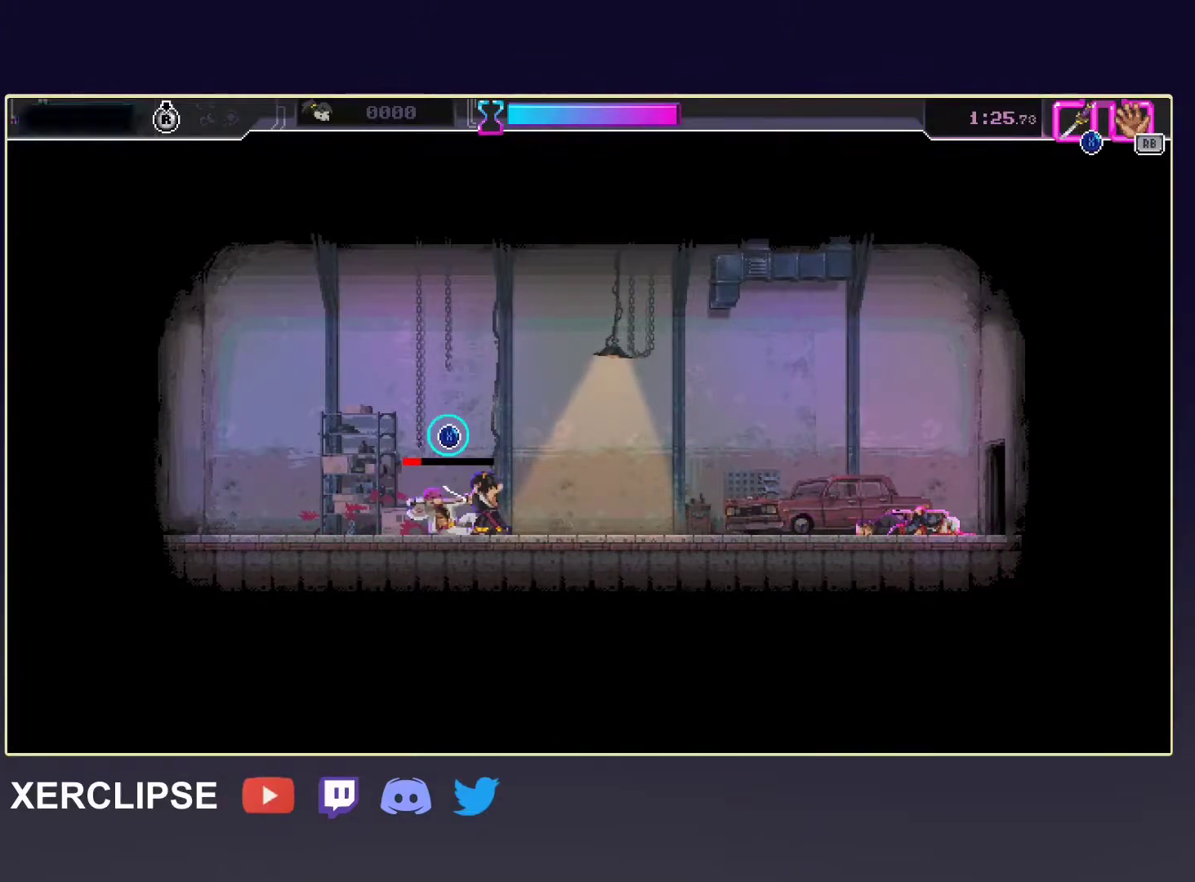
{"dt_ms": 500, "buttons": ["X"], "left_stick": "center", "events": []}
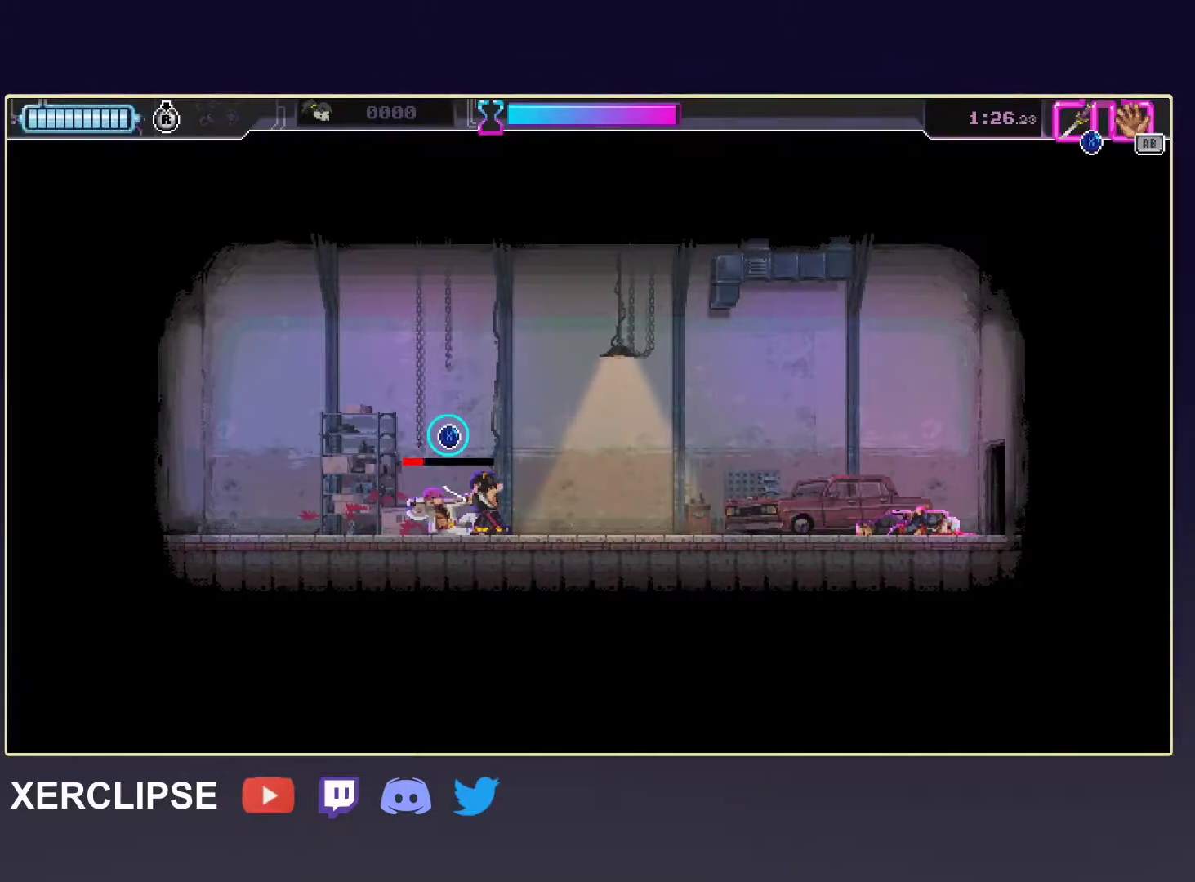
{"dt_ms": 500, "buttons": ["A"], "left_stick": "left", "events": [[350, "left_stick", "left"], [400, "X", "up"], [500, "A", "down"]]}
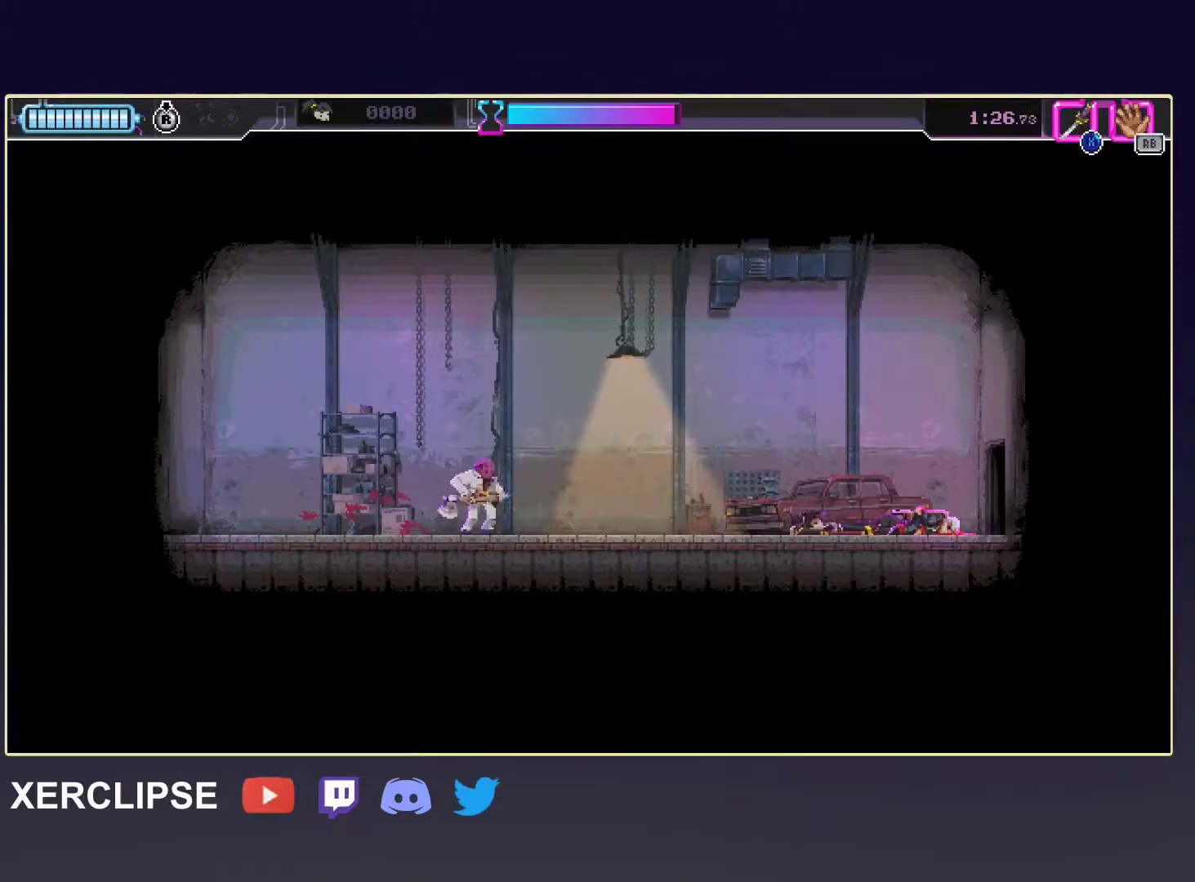
{"dt_ms": 500, "buttons": ["A"], "left_stick": "left", "events": [[117, "A", "up"], [217, "A", "down"], [317, "A", "up"], [400, "A", "down"]]}
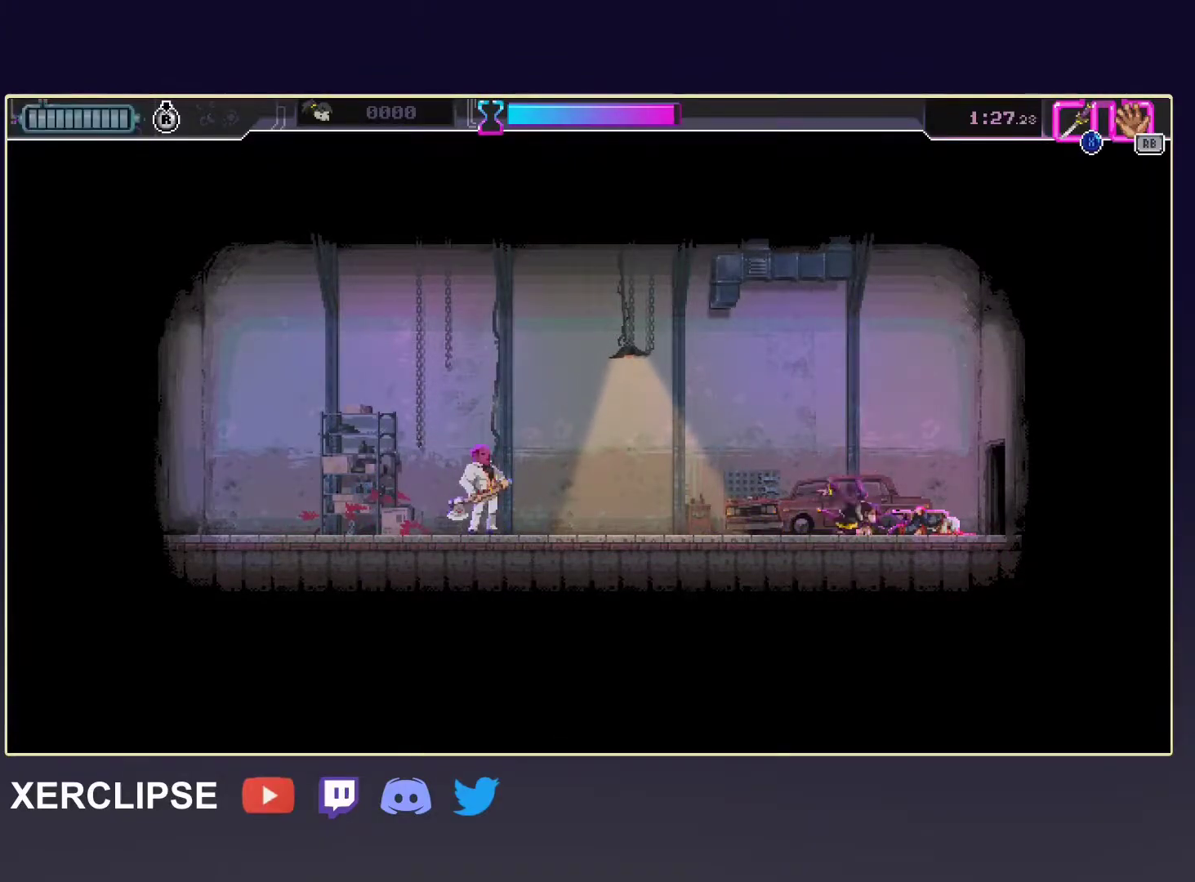
{"dt_ms": 500, "buttons": [], "left_stick": "left", "events": [[50, "A", "up"], [183, "R2", "down"], [467, "R2", "up"]]}
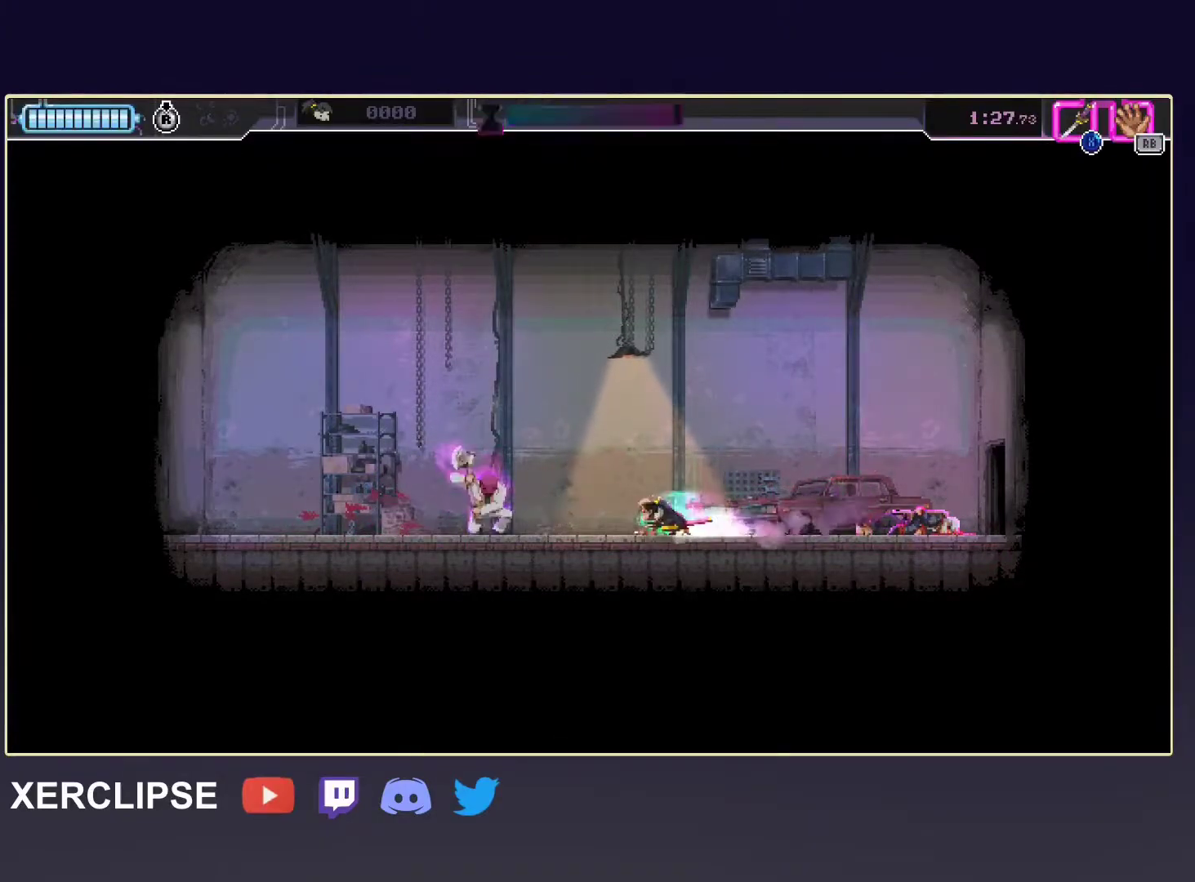
{"dt_ms": 500, "buttons": ["X"], "left_stick": "up-left", "events": [[50, "left_stick", "center"], [267, "left_stick", "up-left"], [417, "X", "down"]]}
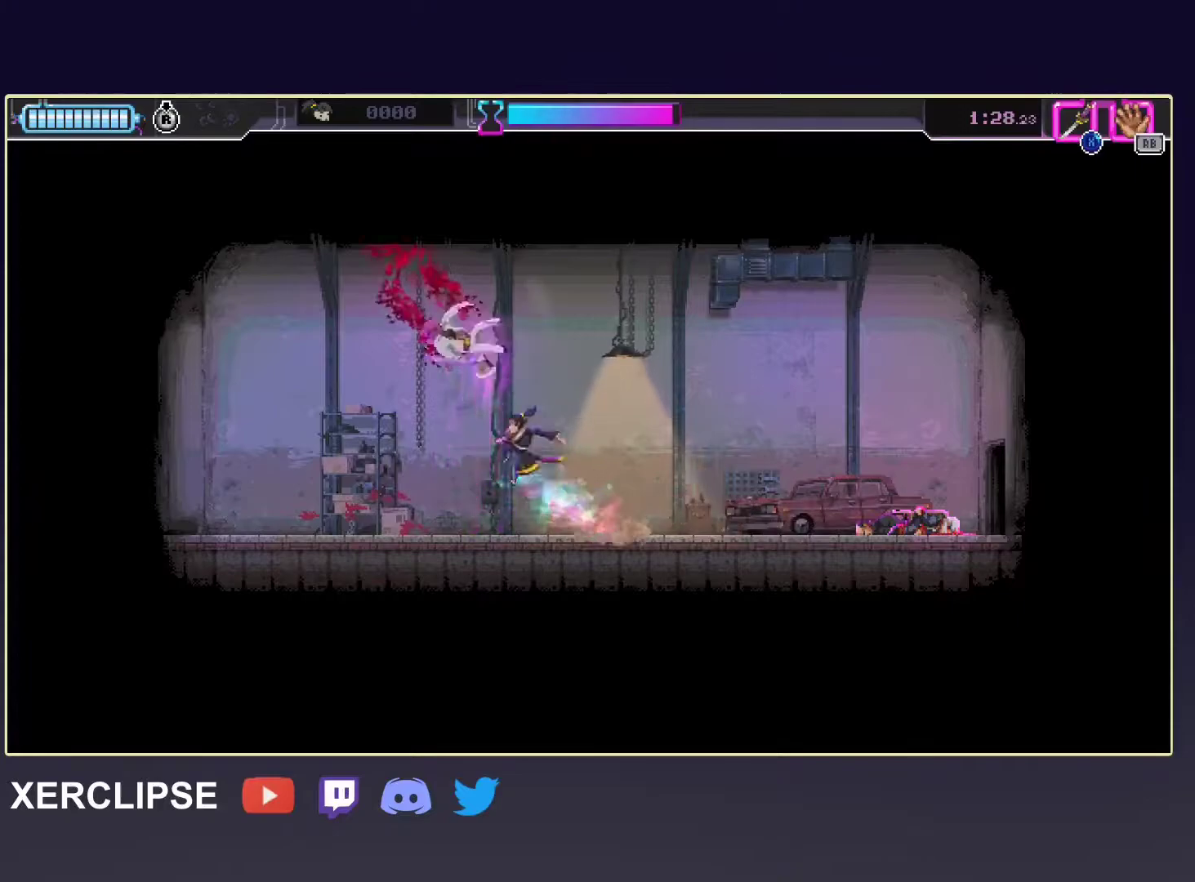
{"dt_ms": 500, "buttons": ["X"], "left_stick": "down", "events": [[50, "left_stick", "center"], [67, "X", "up"], [150, "left_stick", "down"], [367, "X", "down"]]}